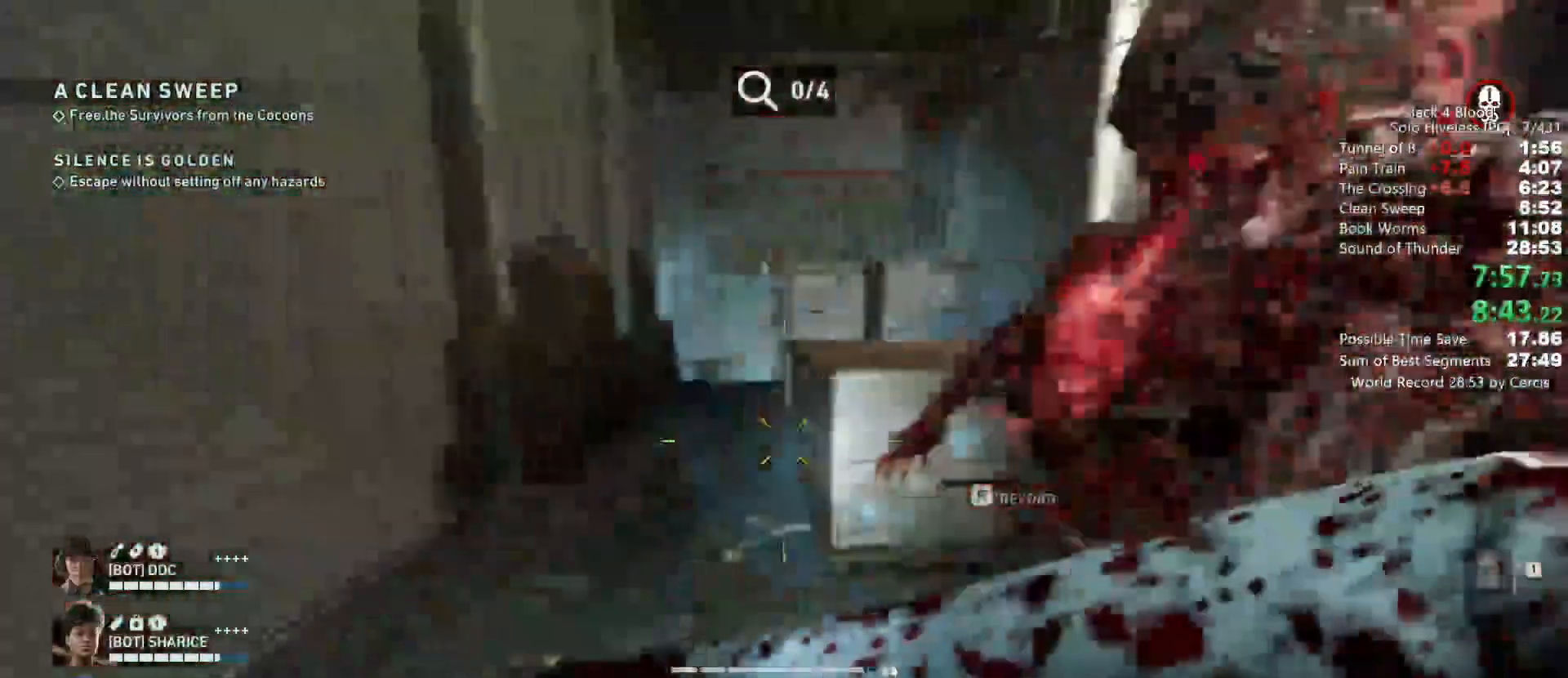
Gameplay with keyboard and mouse; each line is a JSON object with the keys and mouse buttons held at the frame after it. "events" lists presses ("down") and releases ("up") of "1", "2", "3", "4", "5", "a", "alt", "b", "c", "ctrl", "d", "e", "f", "g", "q", "r", "s", "shift", "space", "t", "tab", "tilde", "v", "w", "x", "z", "mouse_left", "mouse_wheel", "mouse_right", "mouse_mb4" and "mouse_mb5" between this image and that frame as [ms after this image, input, new state], when the widget could be followed in between. "mouse_left", "mouse_wheel", "mouse_right", "mouse_mb4", "mouse_mb5" = the "left", "wheel", "right", "mb4", "mb5" buttons of the "mouse" list. No other keys are recorded. "wheel" means that the mouse wheel is clicked or scrolled. Mouse movement is not recorded.
{"keys": ["shift", "w"], "mouse": [], "events": [[233, "a", "down"], [333, "a", "up"]]}
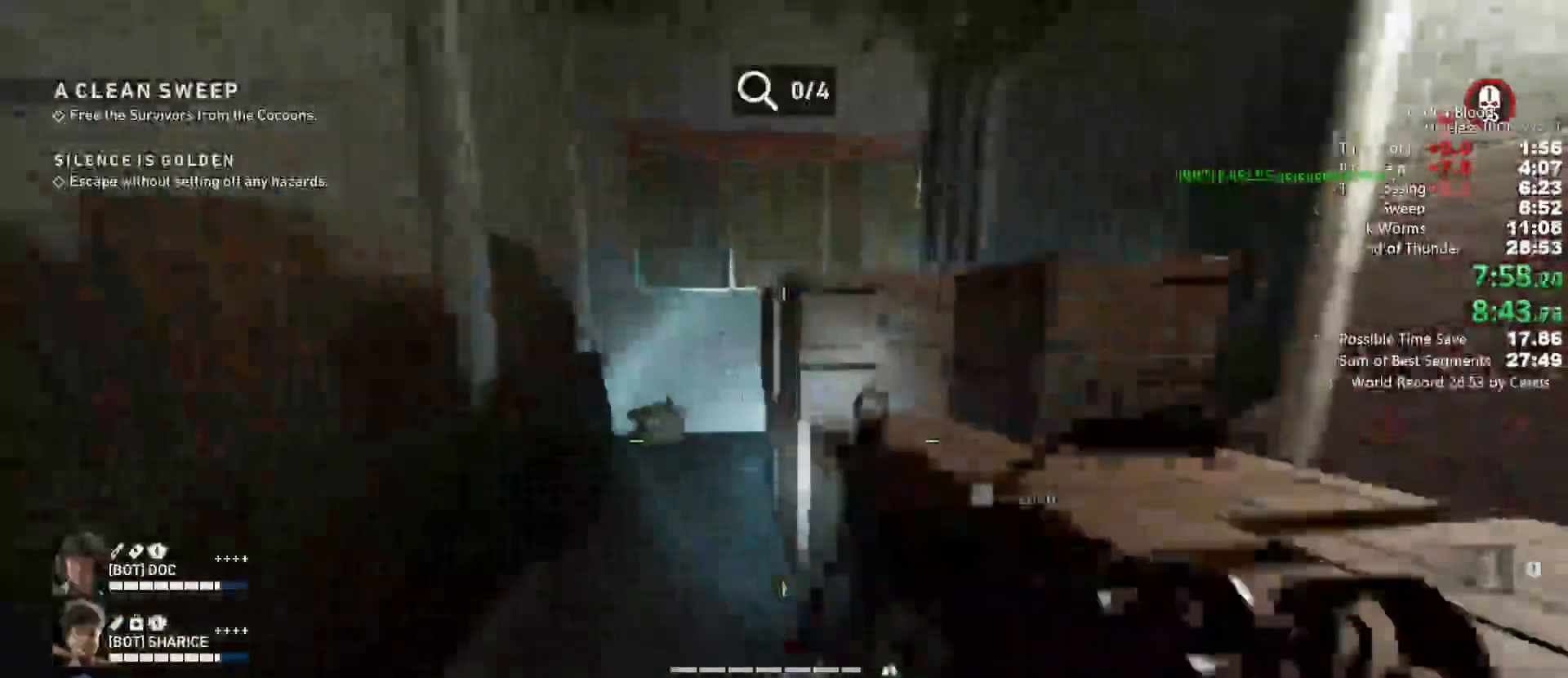
{"keys": ["shift", "w"], "mouse": [], "events": [[133, "a", "down"], [200, "a", "up"]]}
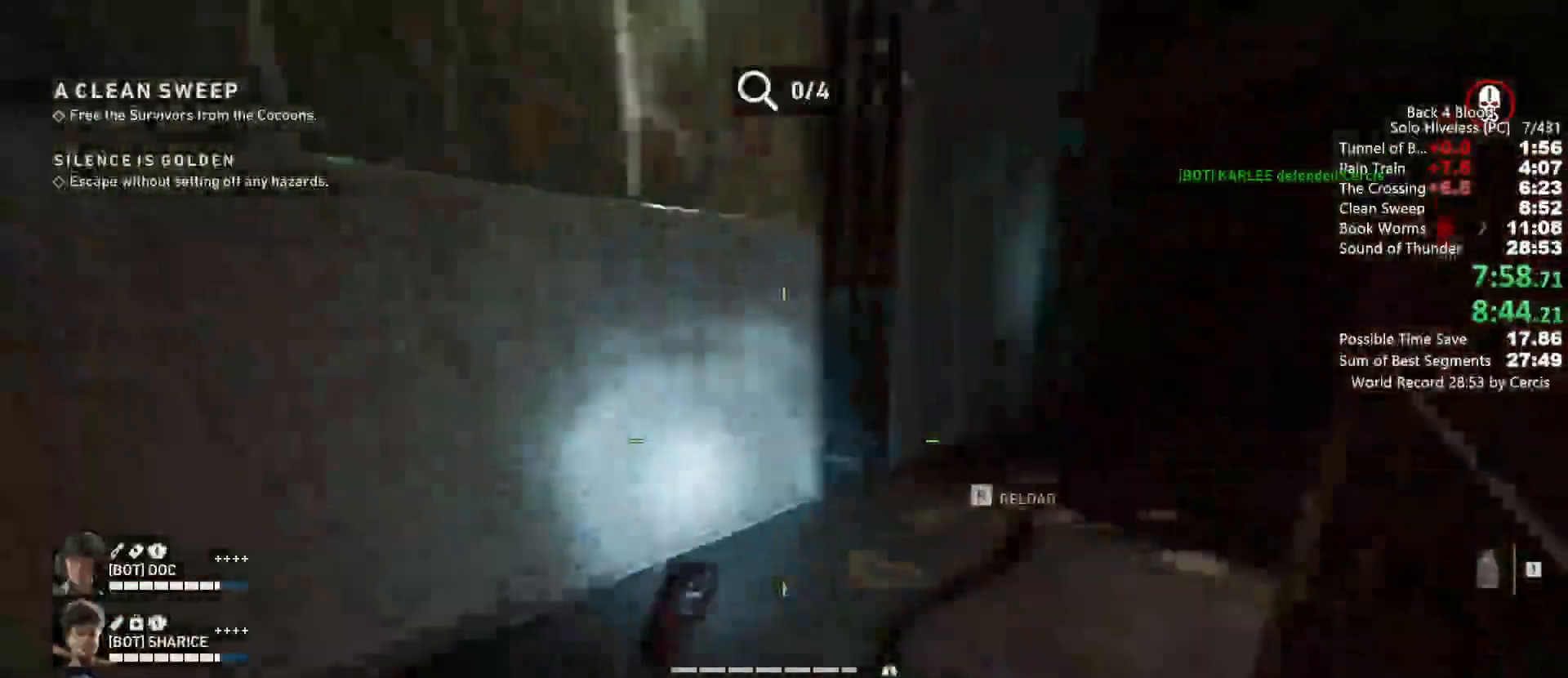
{"keys": ["shift", "w"], "mouse": [], "events": []}
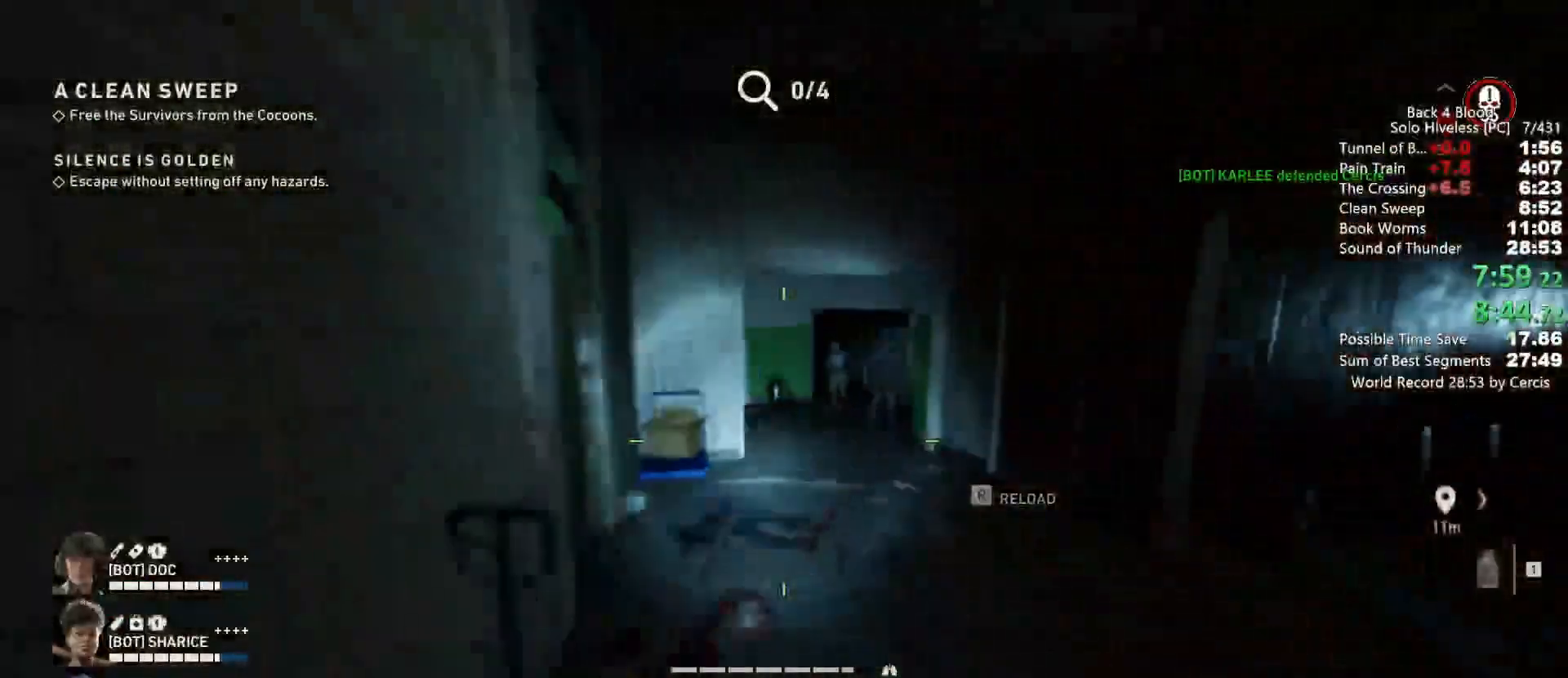
{"keys": ["shift", "w"], "mouse": [], "events": []}
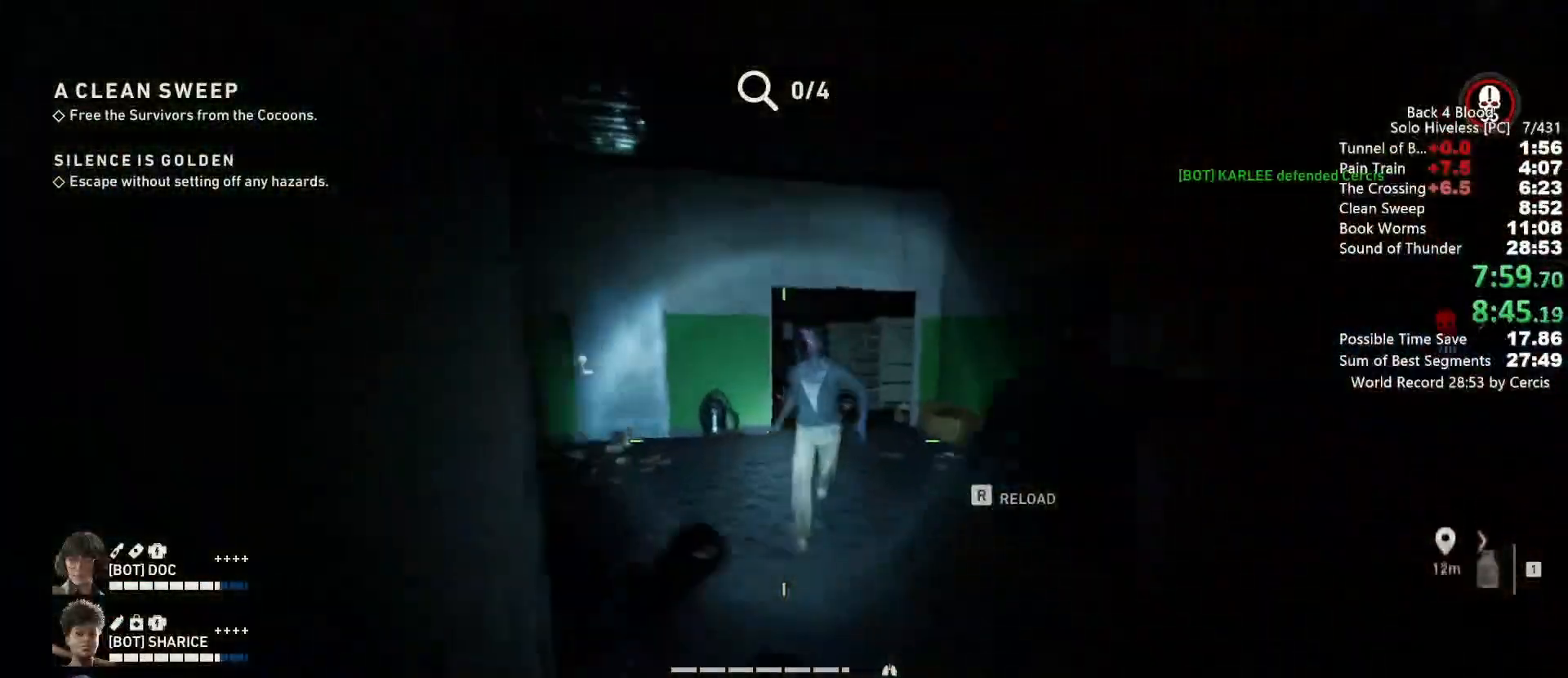
{"keys": ["shift", "w"], "mouse": [], "events": [[167, "d", "down"], [400, "d", "up"]]}
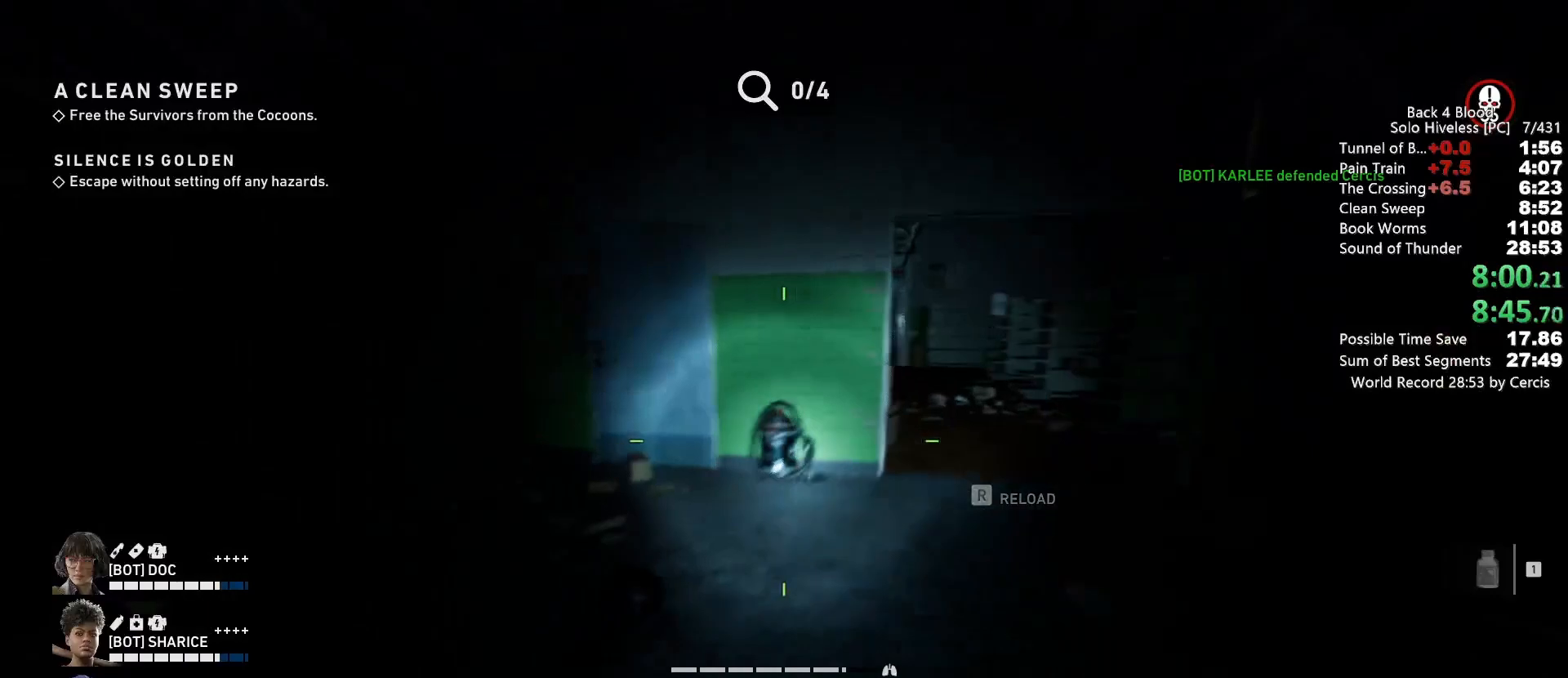
{"keys": ["shift", "w"], "mouse": [], "events": [[233, "d", "down"], [333, "d", "up"]]}
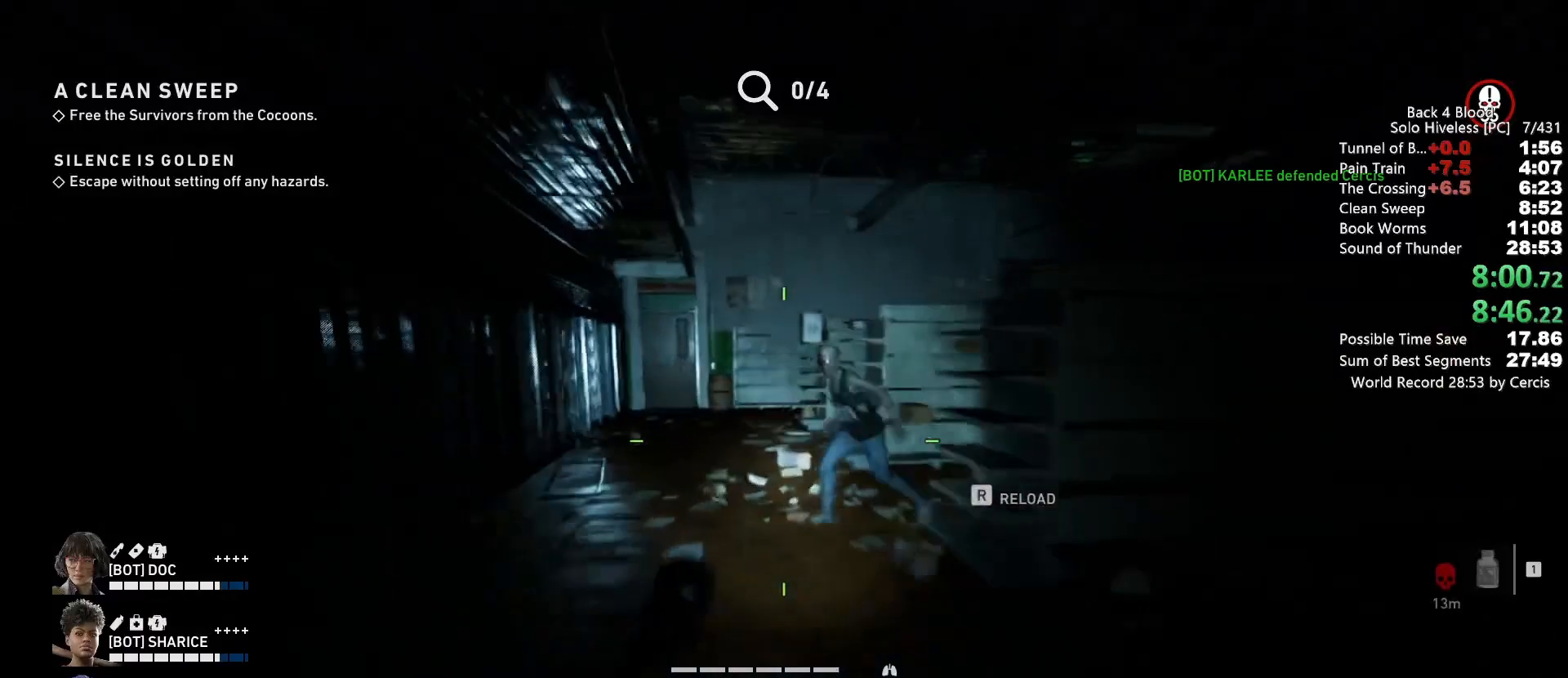
{"keys": ["shift", "w"], "mouse": [], "events": [[200, "a", "down"], [333, "a", "up"]]}
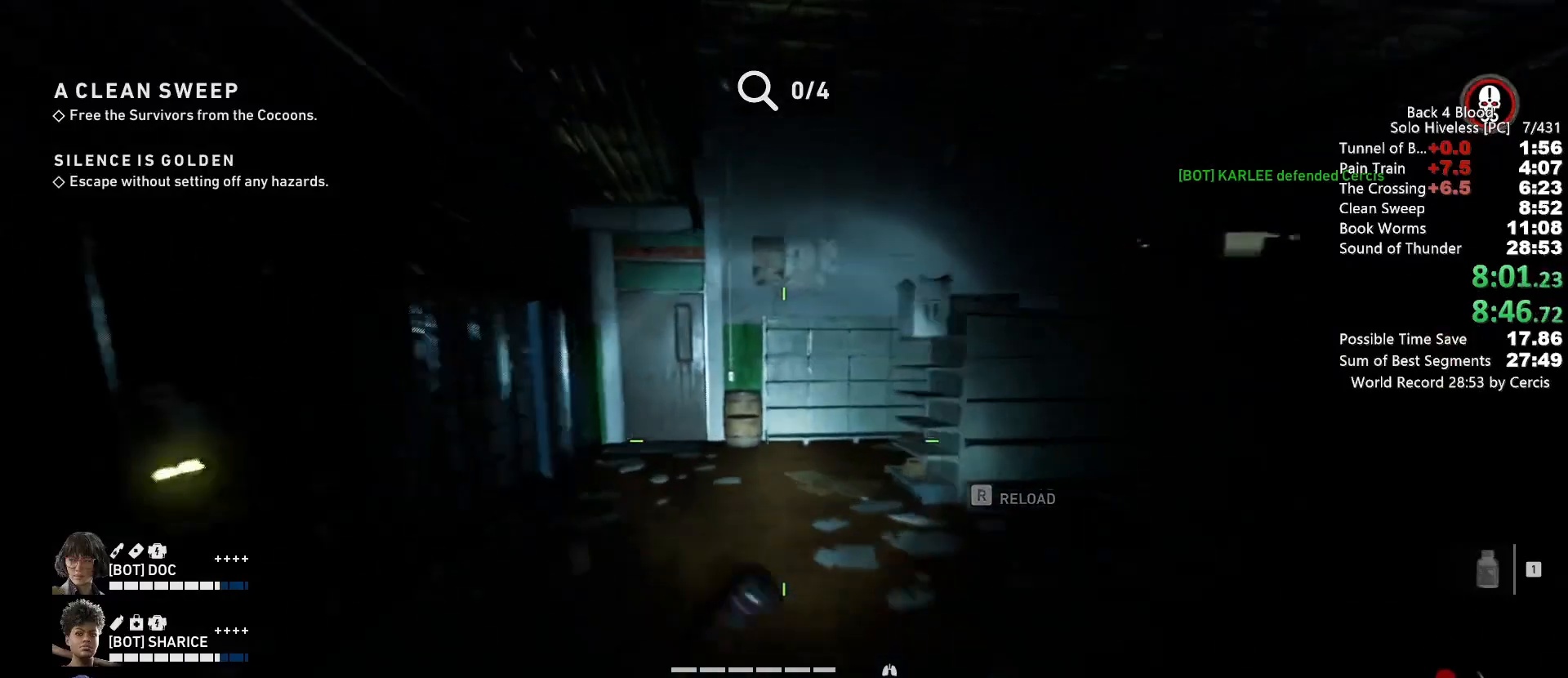
{"keys": ["shift", "w"], "mouse": [], "events": []}
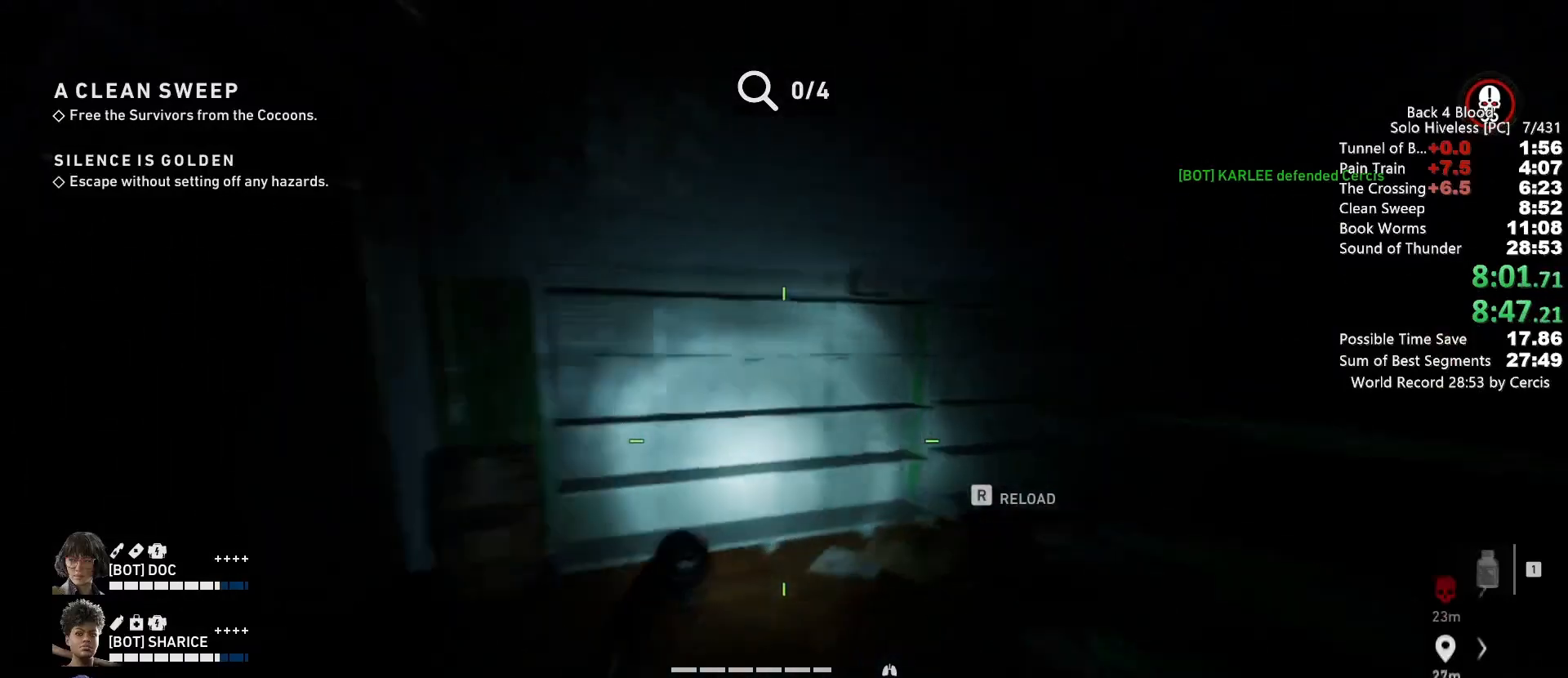
{"keys": ["shift", "w"], "mouse": [], "events": []}
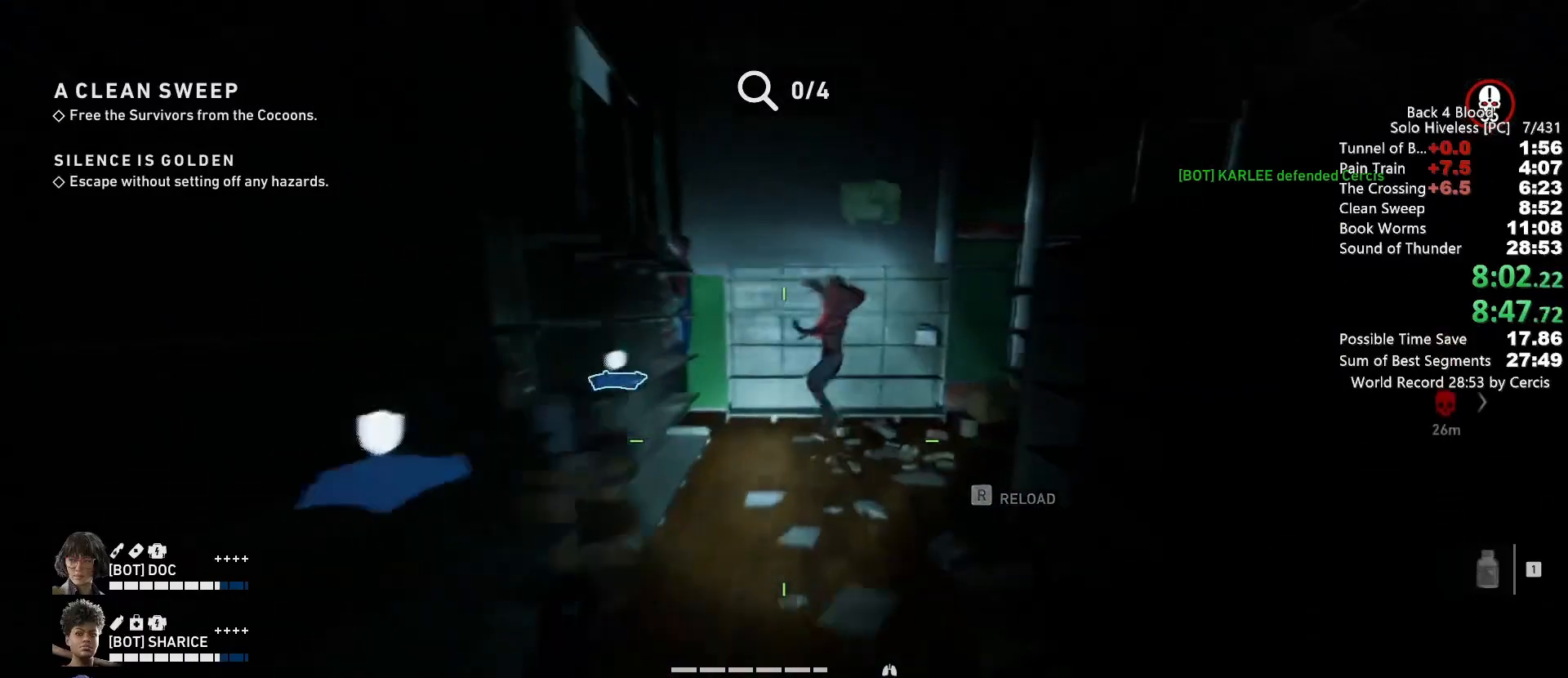
{"keys": ["a", "shift", "w"], "mouse": []}
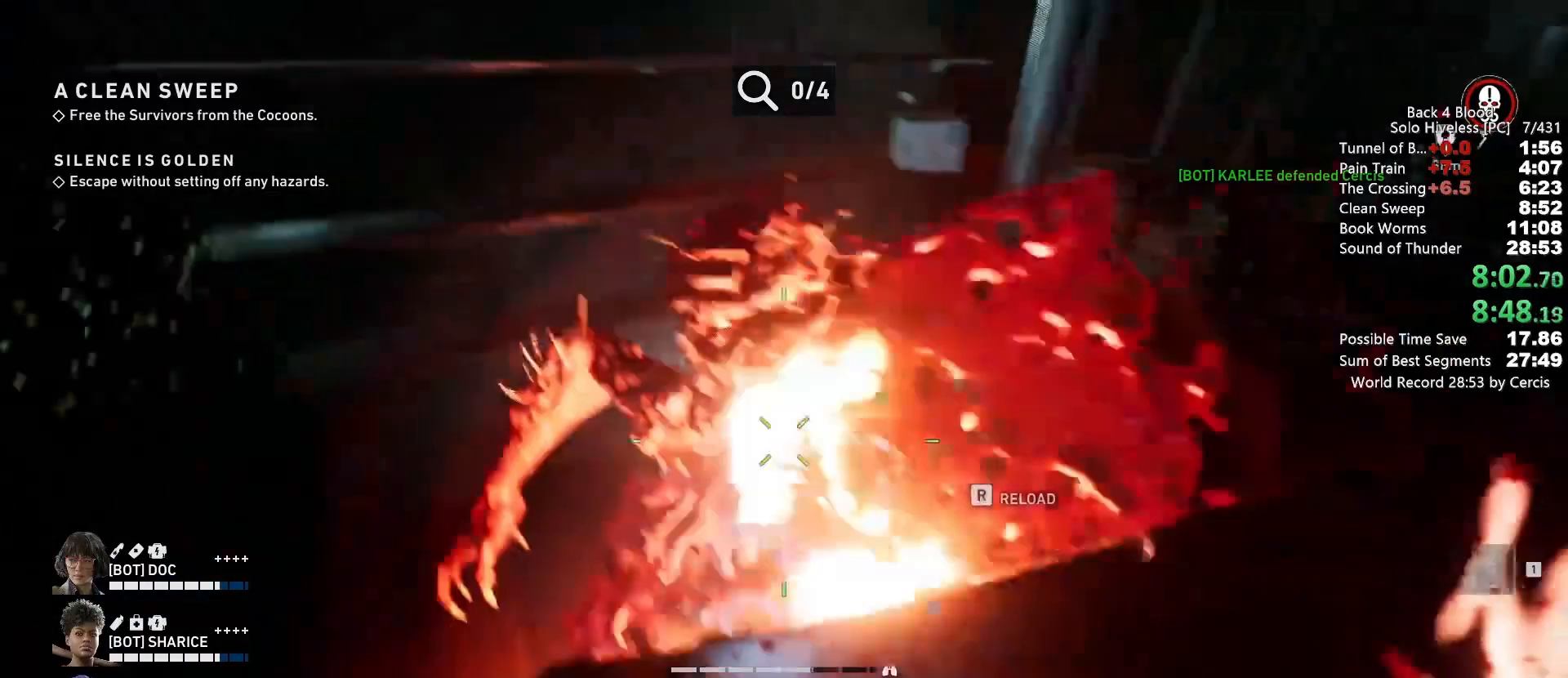
{"keys": ["e", "w"], "mouse": [], "events": [[200, "a", "up"], [200, "e", "down"], [200, "shift", "up"]]}
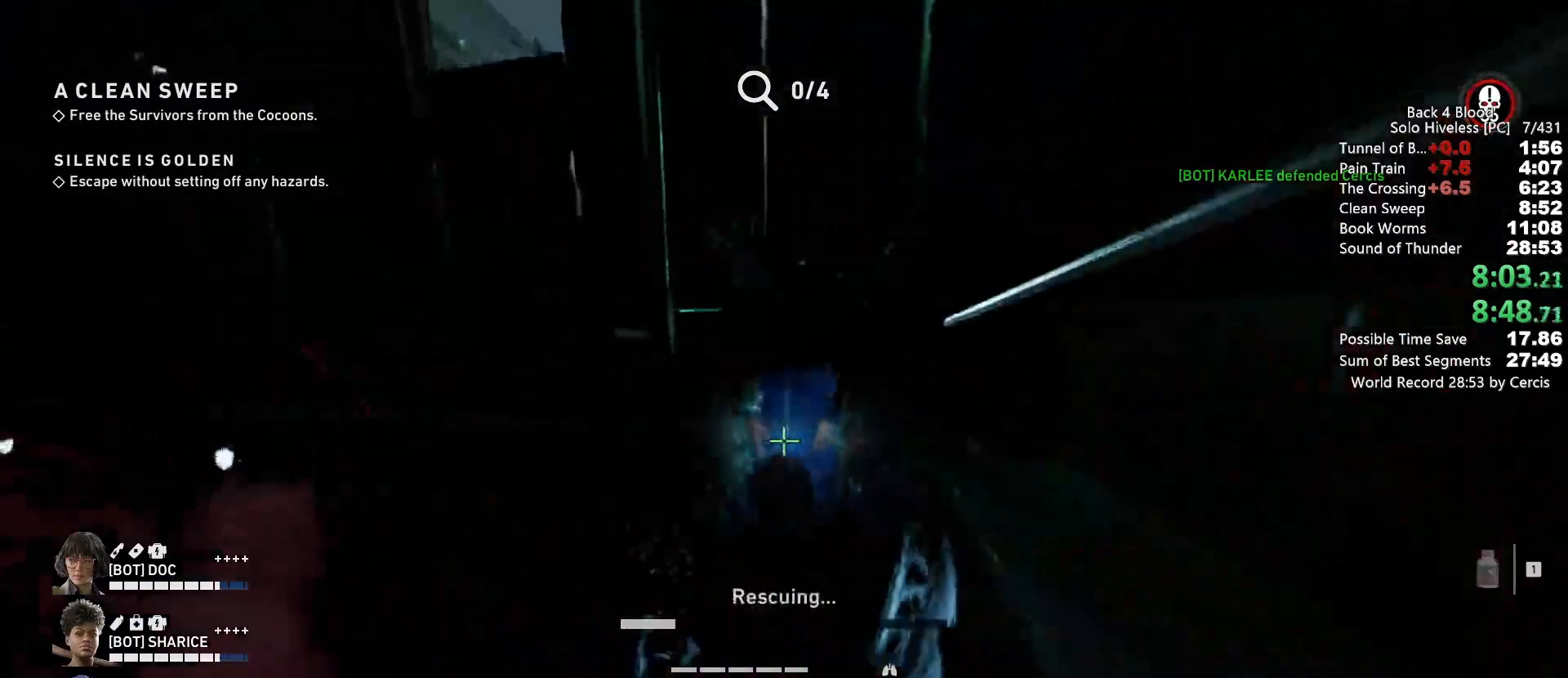
{"keys": ["e", "w"], "mouse": [], "events": [[367, "mouse_wheel", "down"], [500, "mouse_wheel", "up"]]}
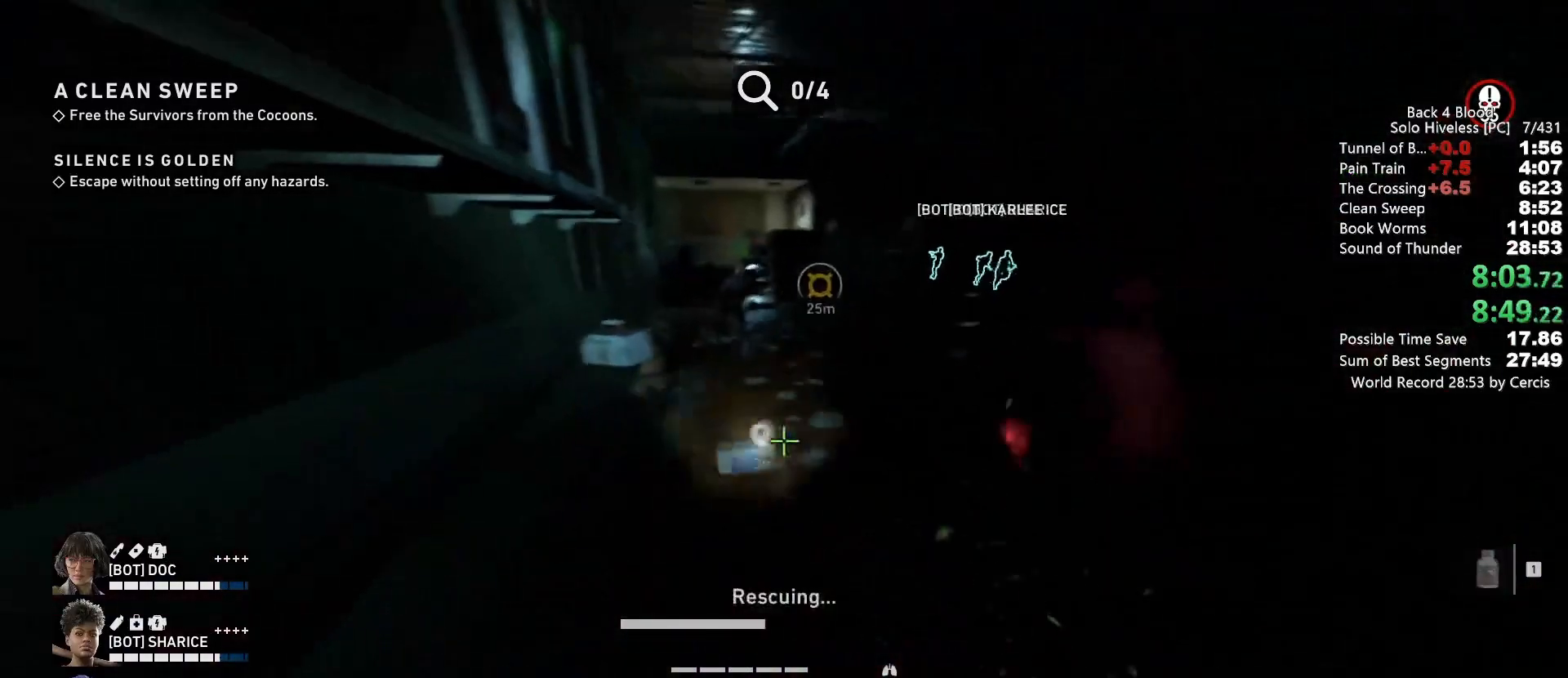
{"keys": ["e", "w"], "mouse": [], "events": []}
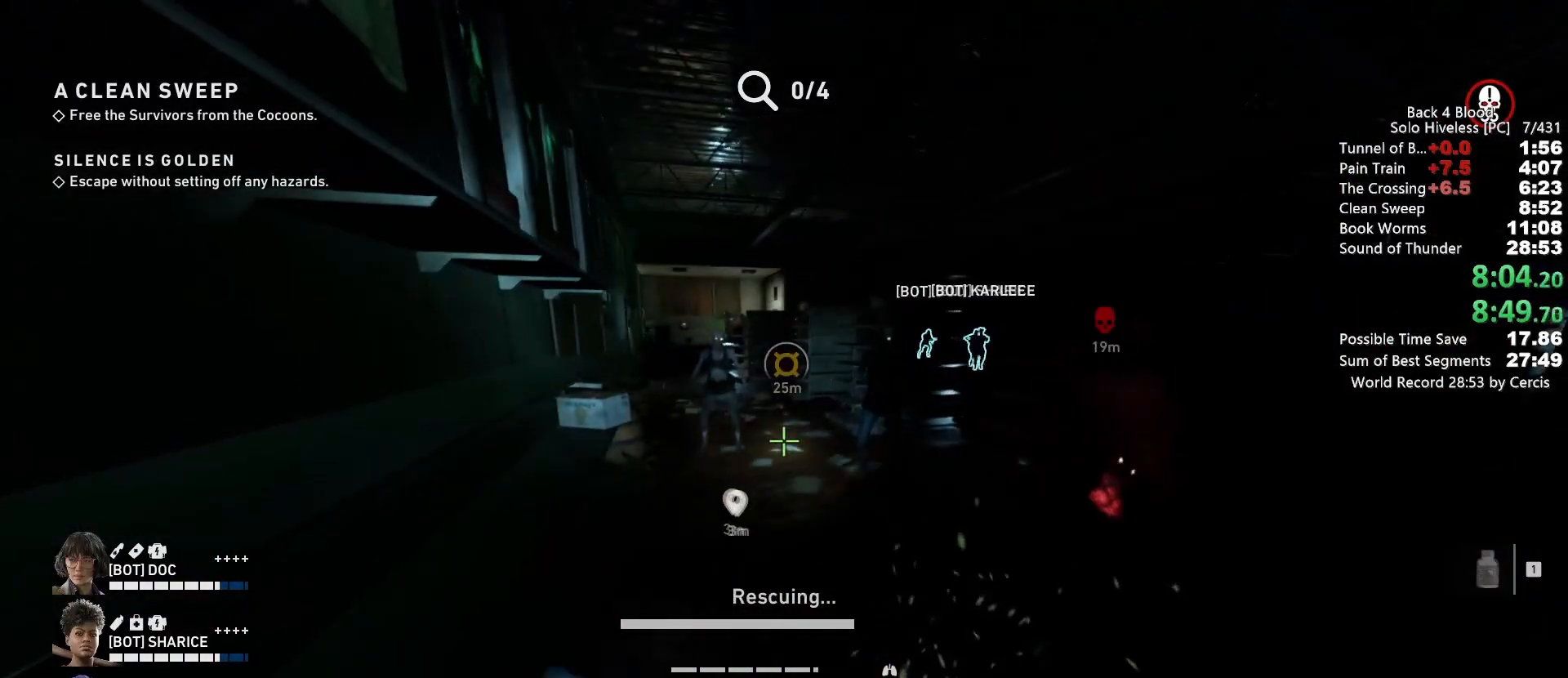
{"keys": ["e", "w"], "mouse": [], "events": []}
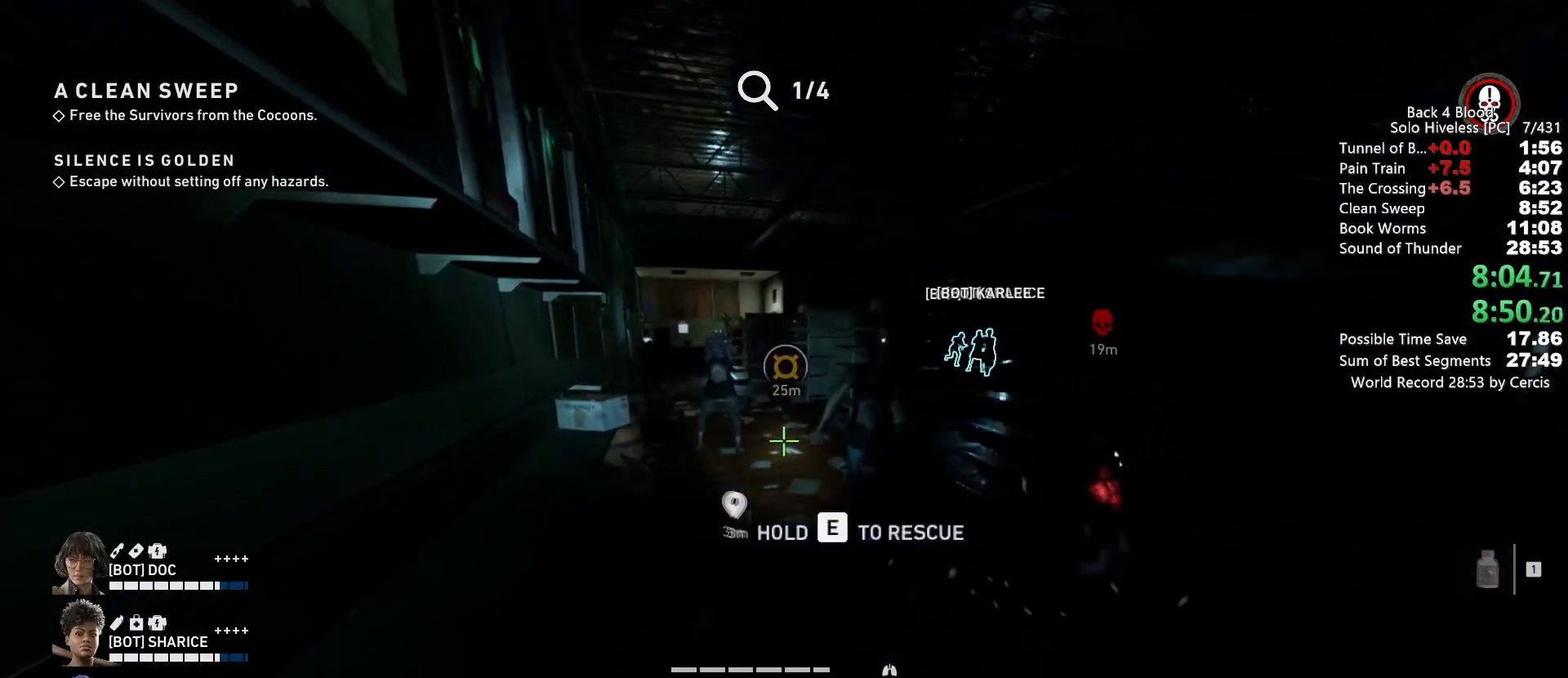
{"keys": ["e", "w"], "mouse": [], "events": []}
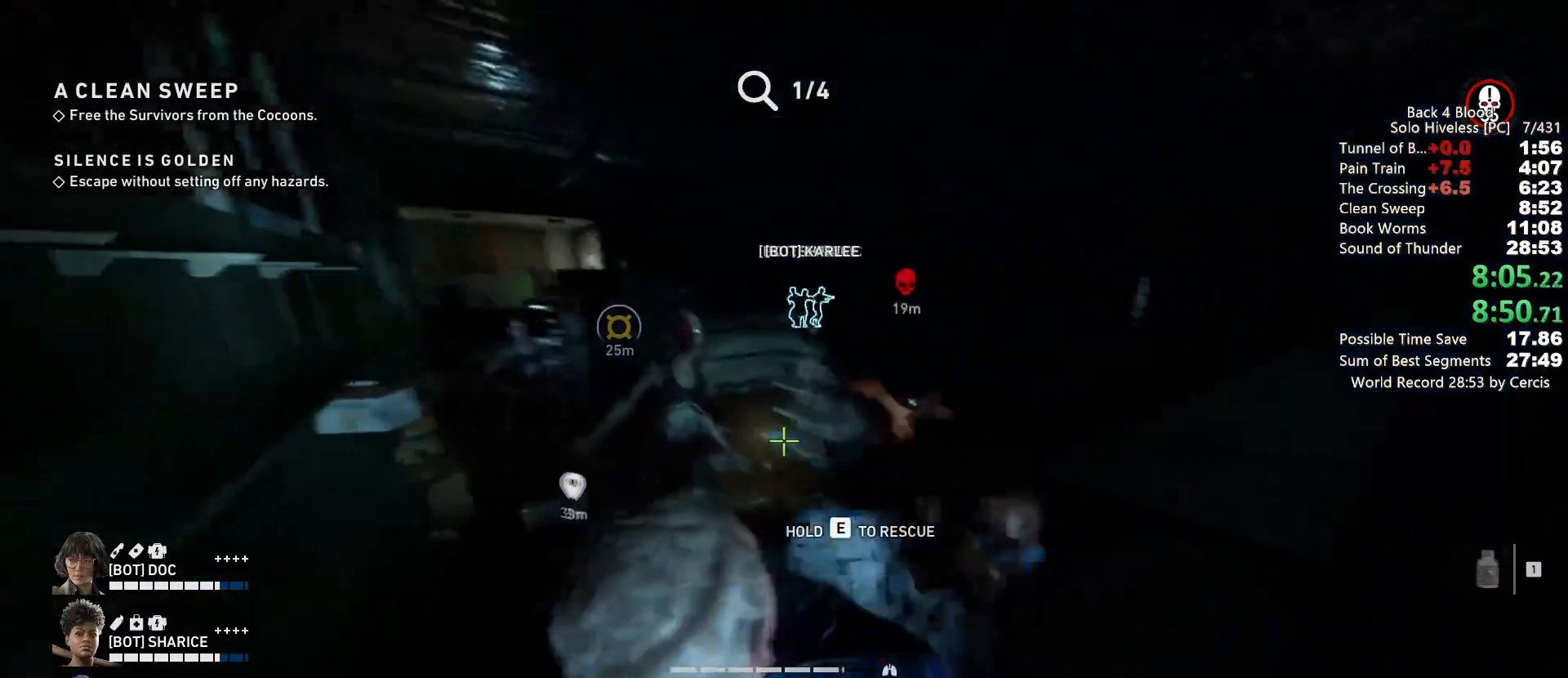
{"keys": ["a", "e", "w"], "mouse": [], "events": [[67, "a", "down"], [200, "mouse_mb4", "down"], [300, "mouse_mb4", "up"]]}
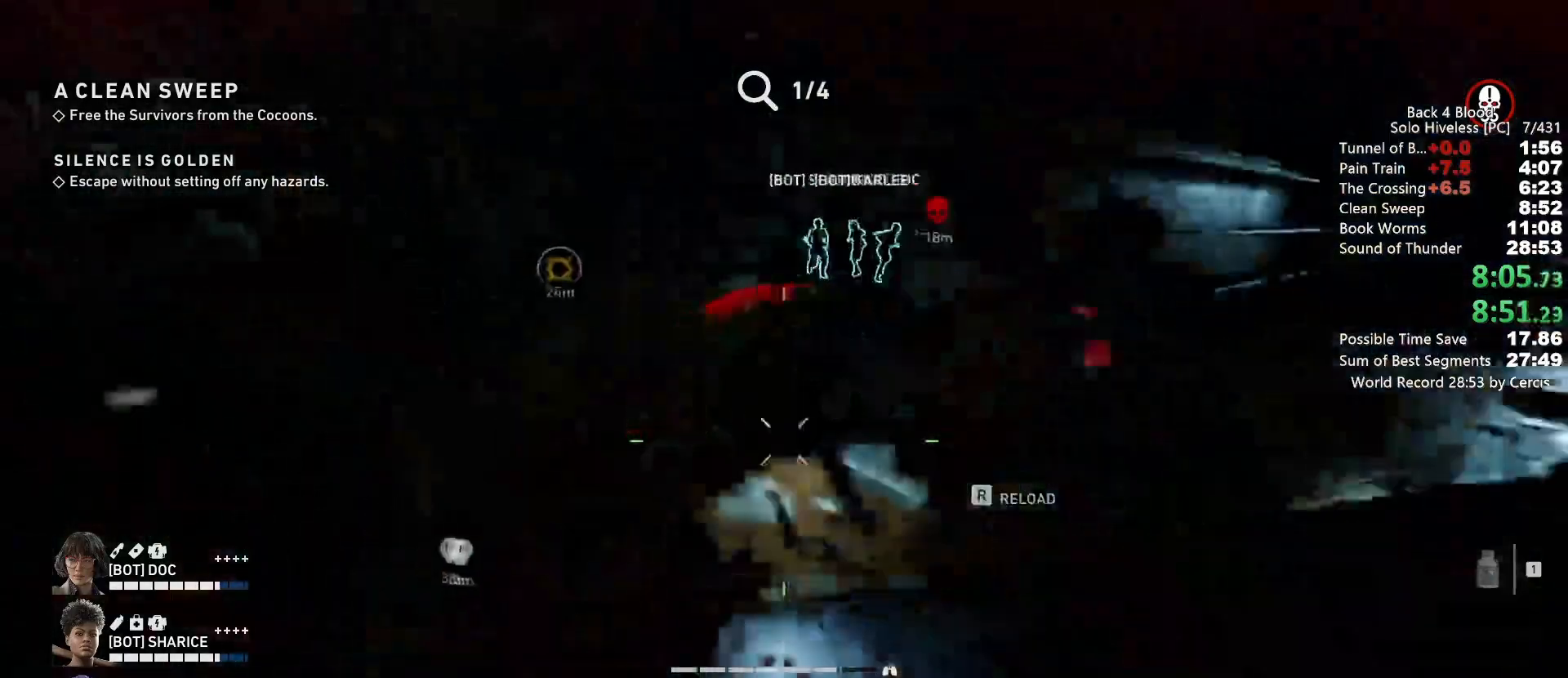
{"keys": ["w"], "mouse": [], "events": [[67, "a", "up"], [400, "e", "up"]]}
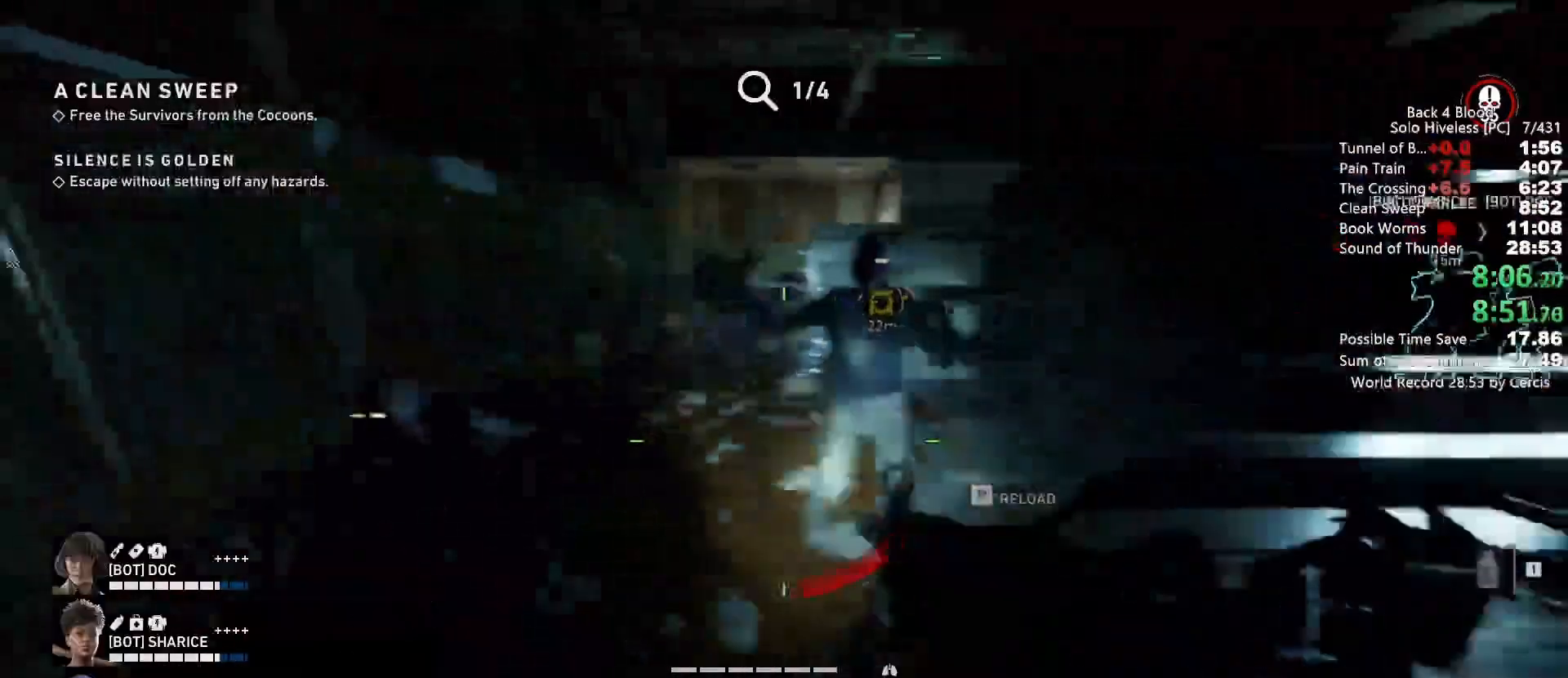
{"keys": ["shift", "w"], "mouse": [], "events": [[100, "a", "down"], [167, "shift", "down"], [233, "a", "up"]]}
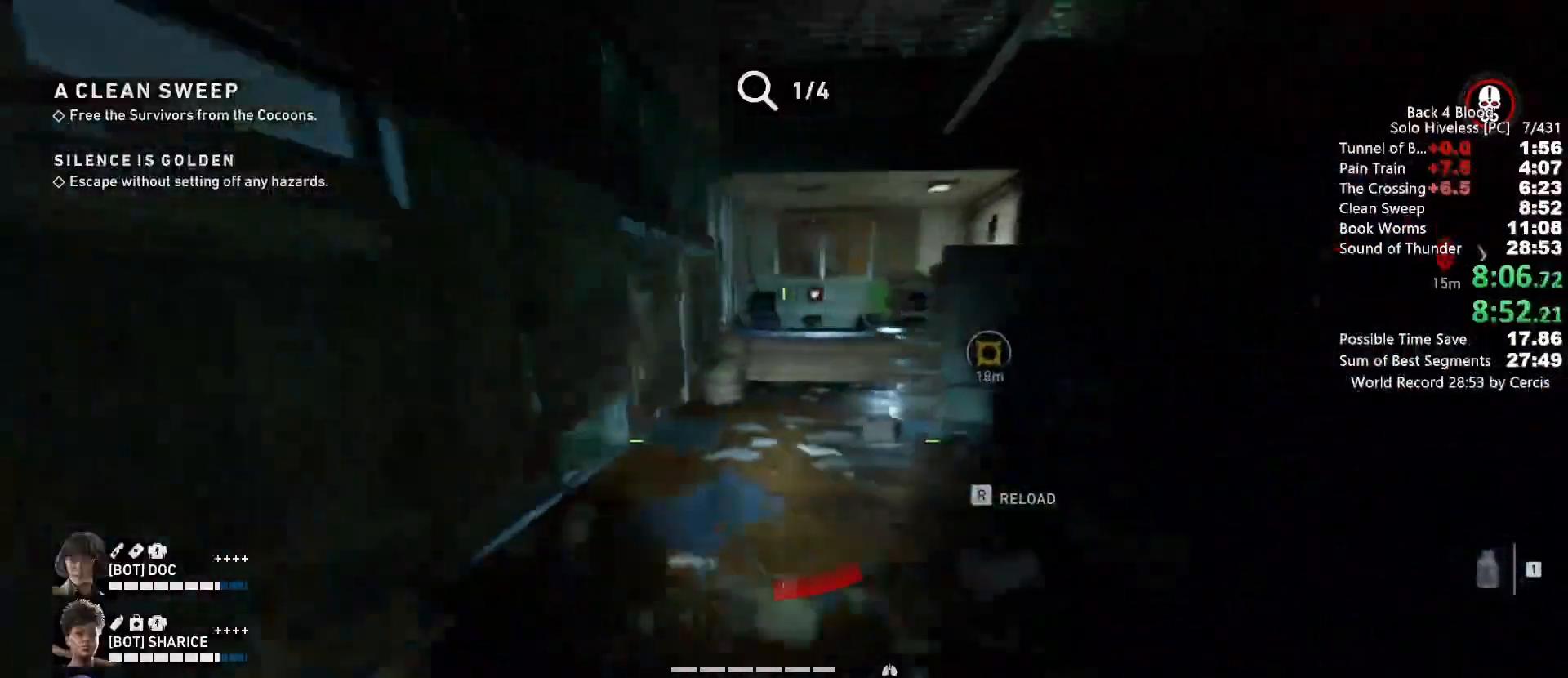
{"keys": ["shift", "w"], "mouse": [], "events": [[67, "mouse_mb4", "down"], [133, "mouse_mb4", "up"], [200, "a", "down"], [233, "a", "up"]]}
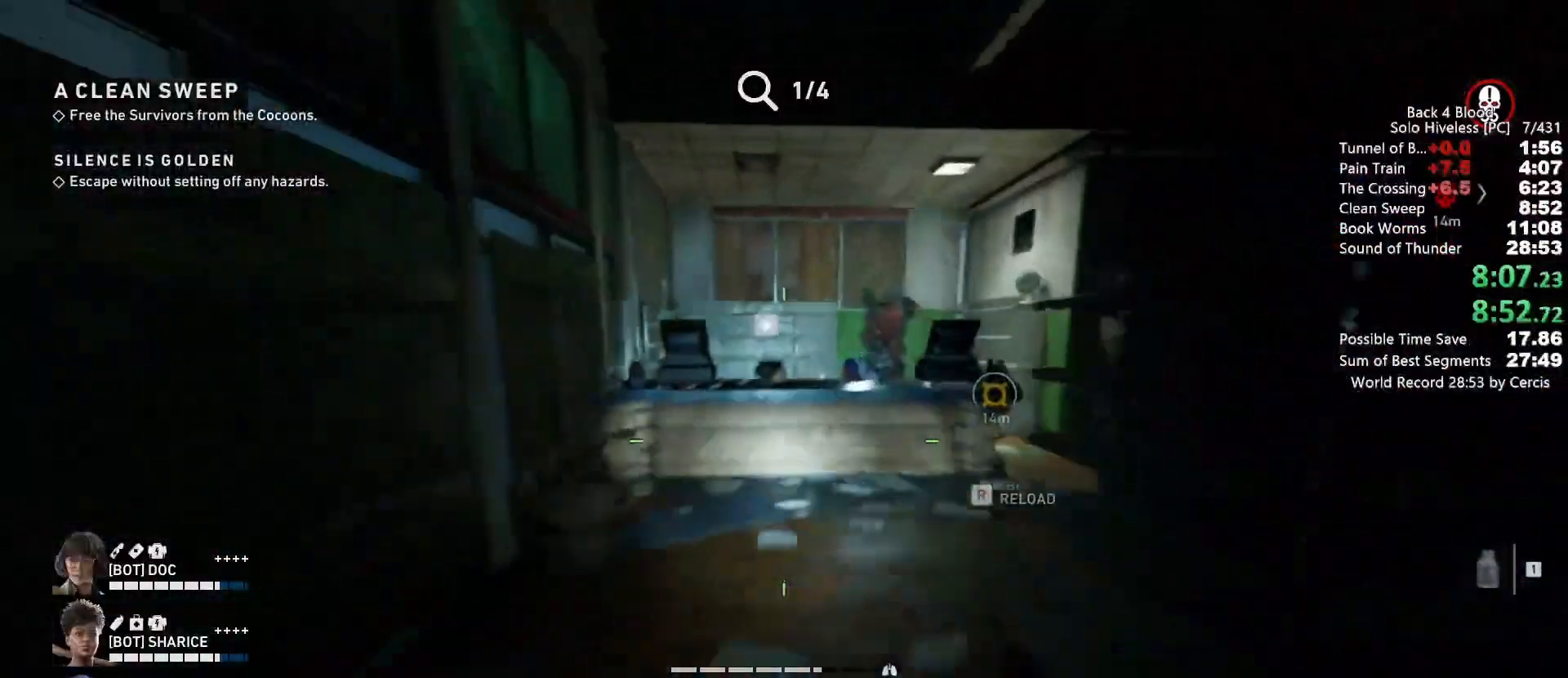
{"keys": ["c", "w"], "mouse": [], "events": [[100, "shift", "up"], [100, "space", "down"], [267, "c", "down"], [400, "space", "up"]]}
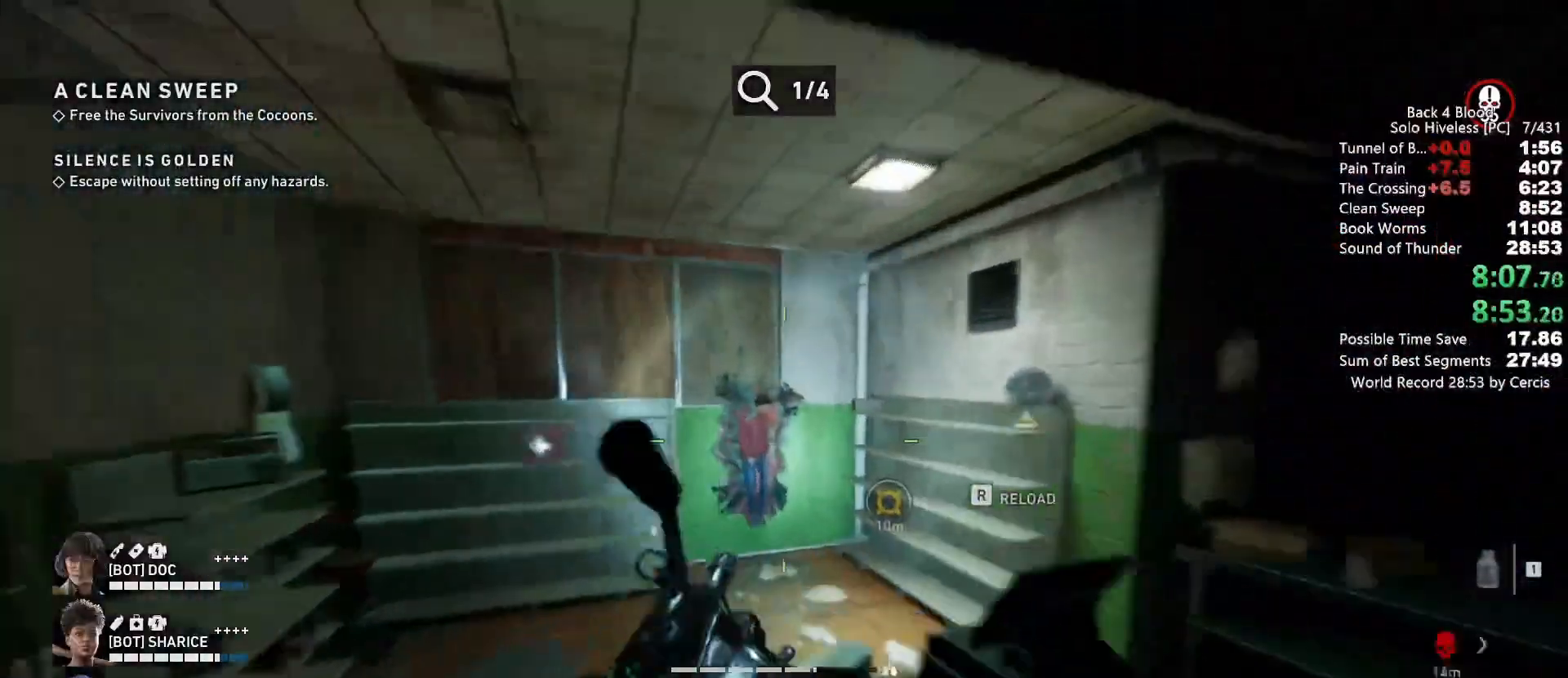
{"keys": ["shift", "w"], "mouse": [], "events": [[200, "c", "up"], [233, "shift", "down"]]}
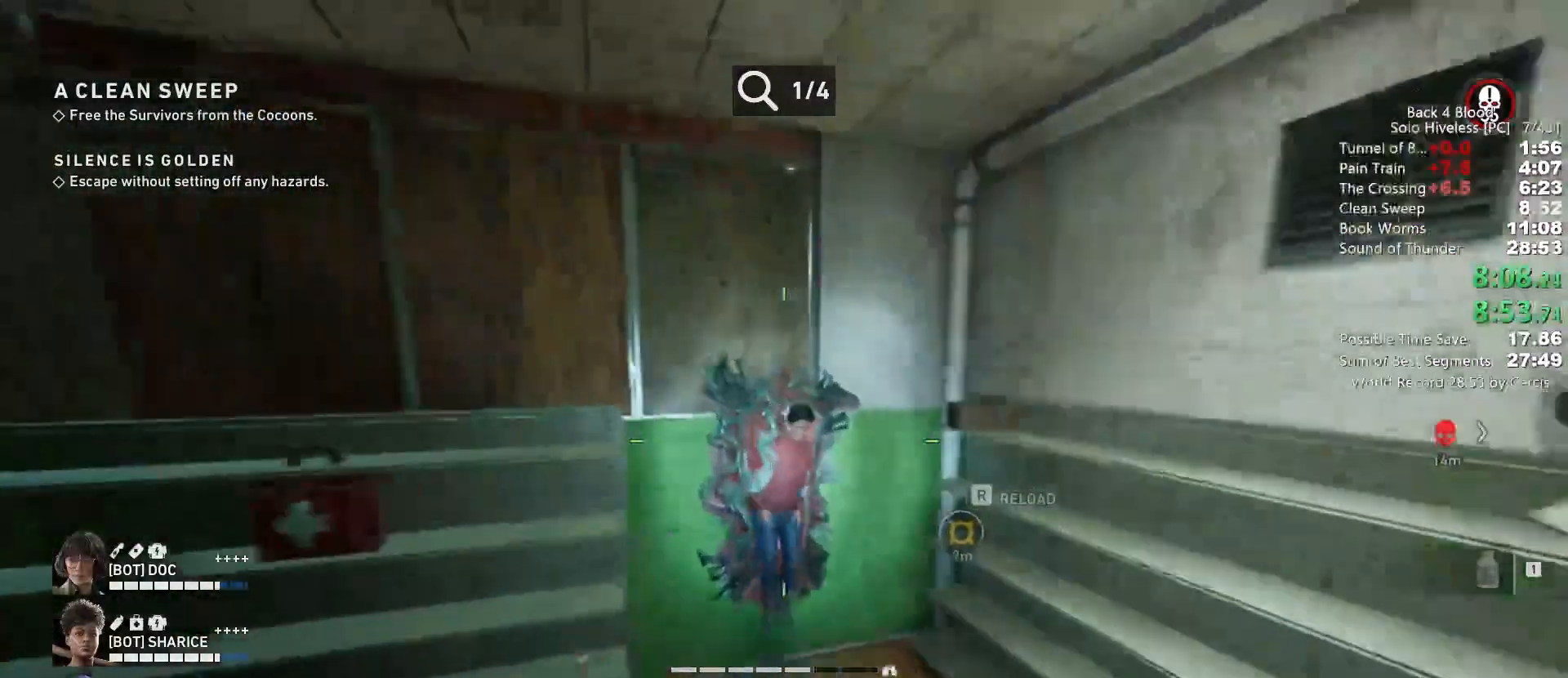
{"keys": ["e", "w"], "mouse": [], "events": [[300, "shift", "up"], [333, "e", "down"]]}
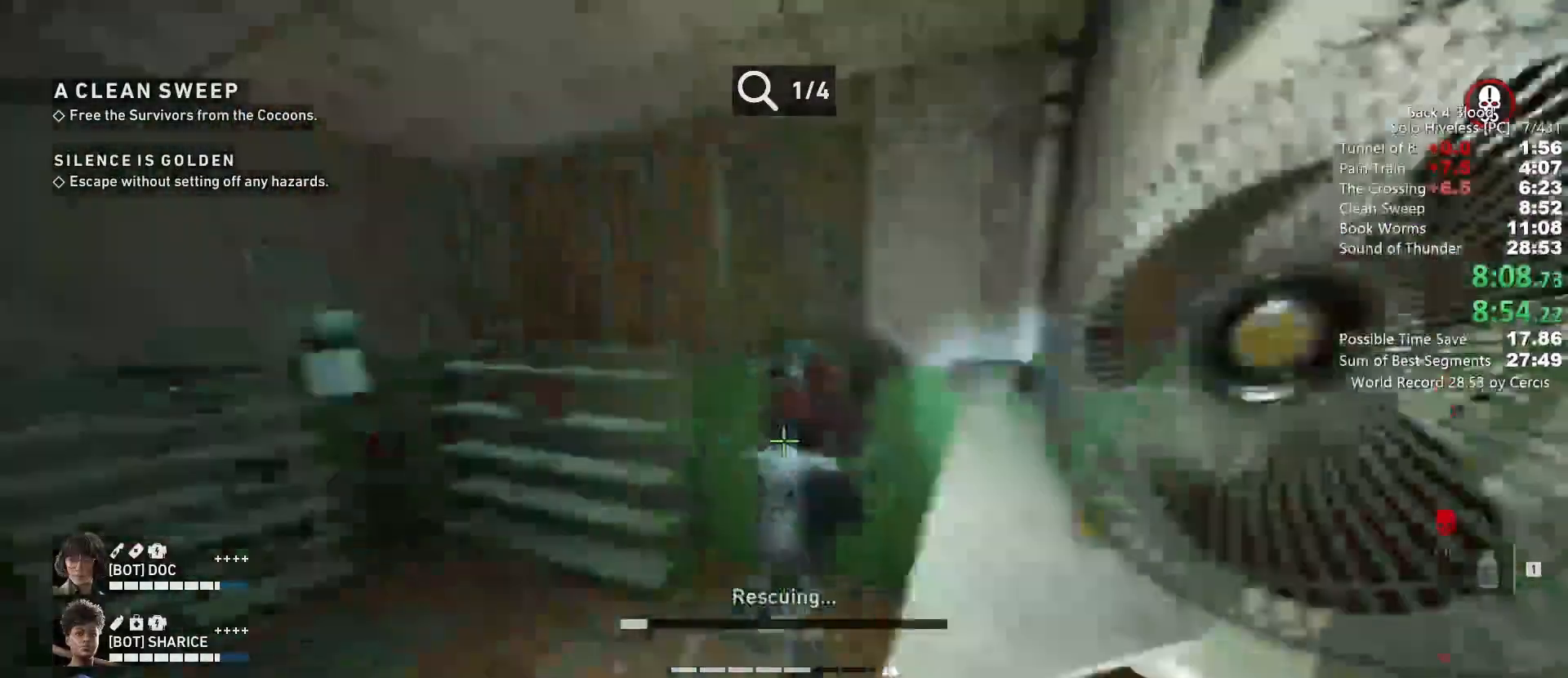
{"keys": ["e", "w"], "mouse": [], "events": []}
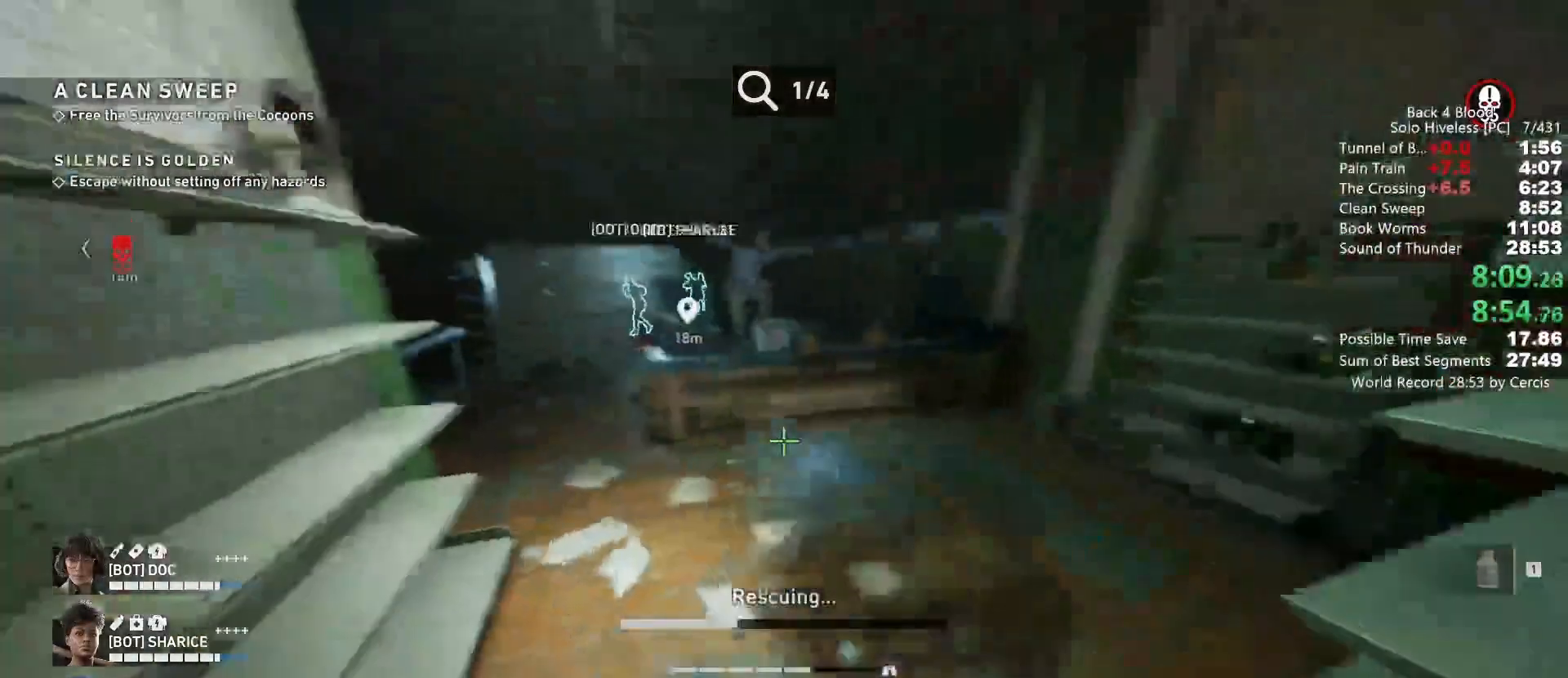
{"keys": ["e", "w"], "mouse": [], "events": []}
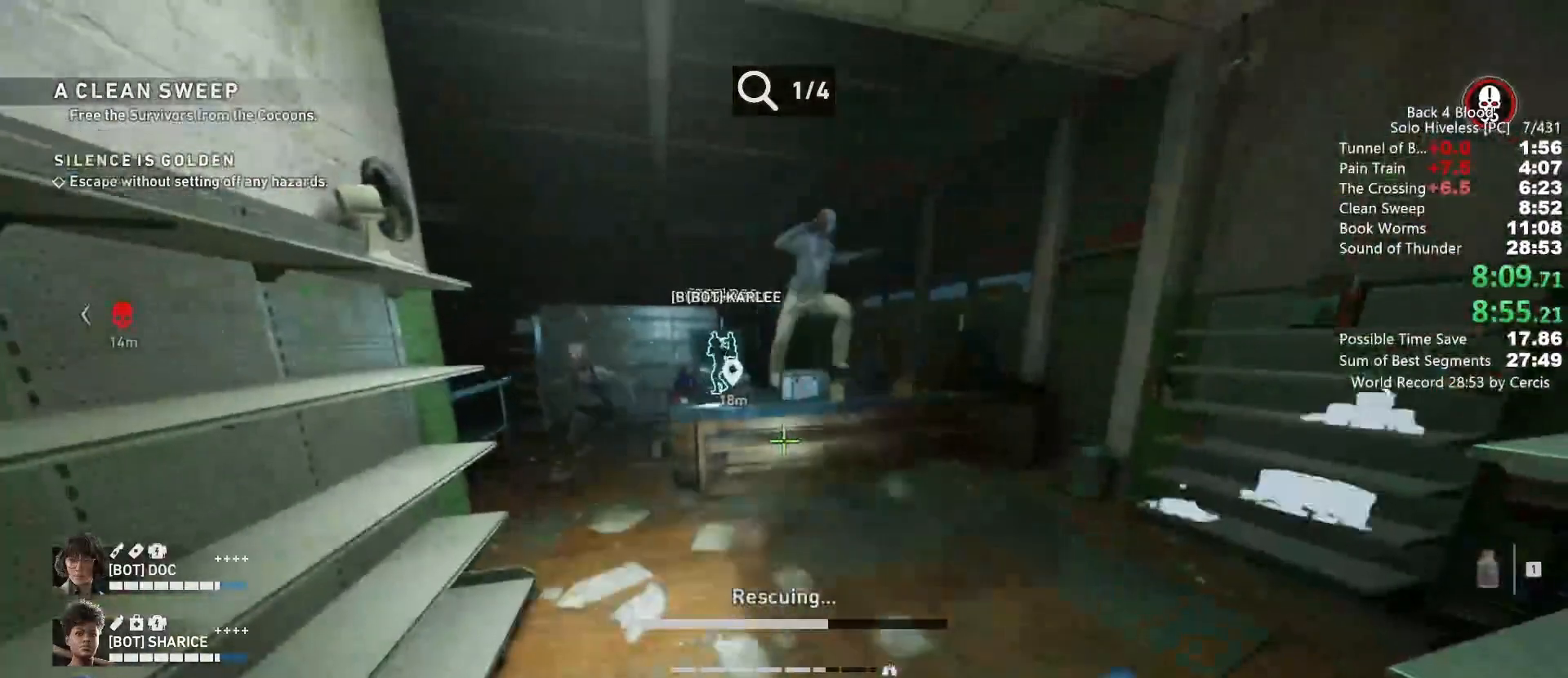
{"keys": ["e", "w"], "mouse": [], "events": []}
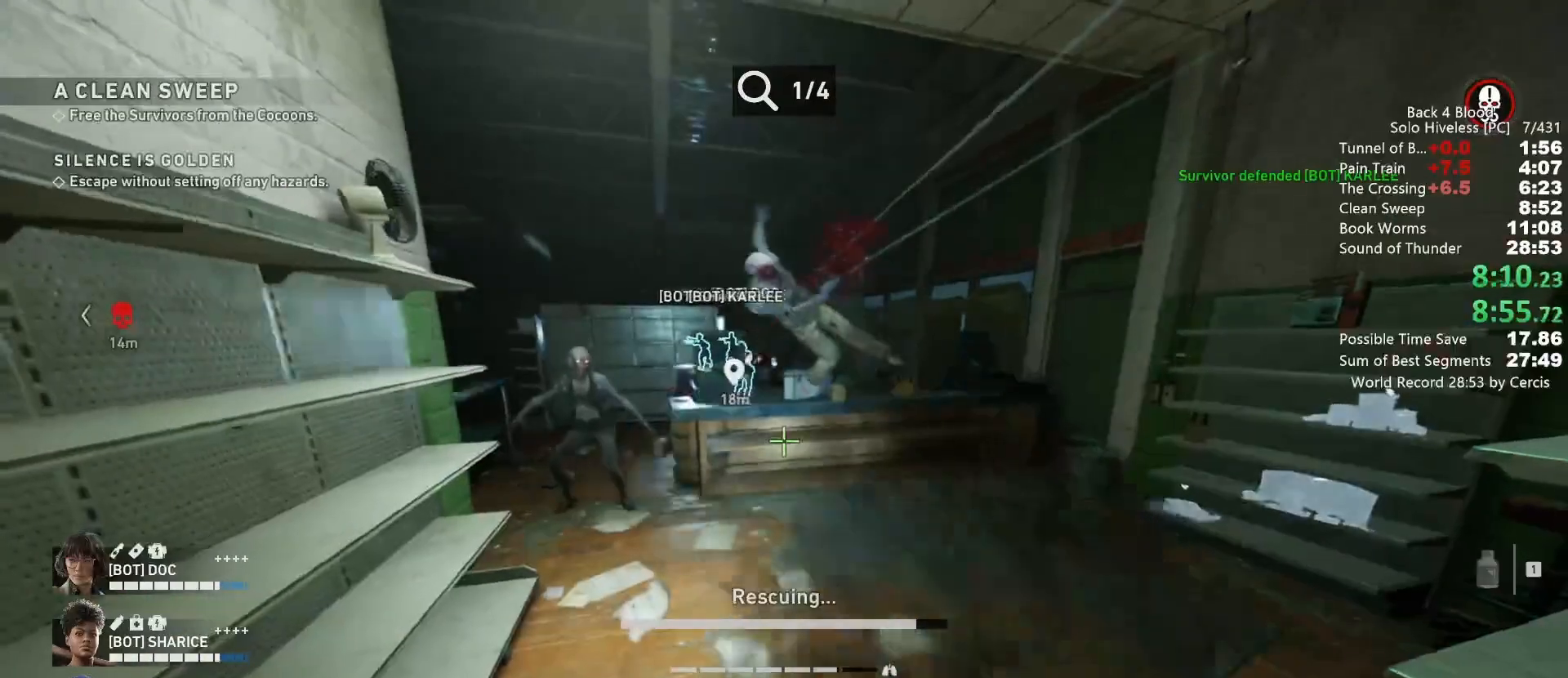
{"keys": ["e", "w"], "mouse": [], "events": []}
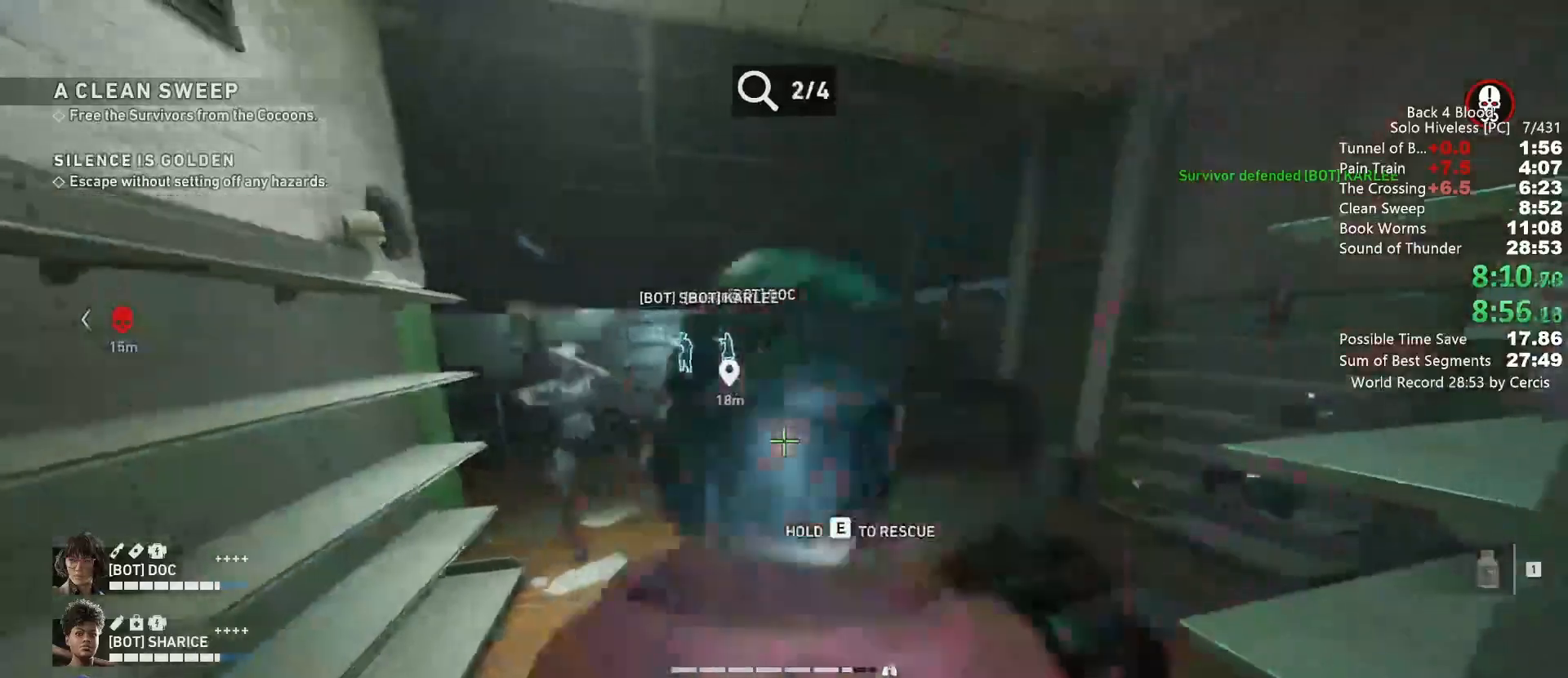
{"keys": ["e", "w"], "mouse": []}
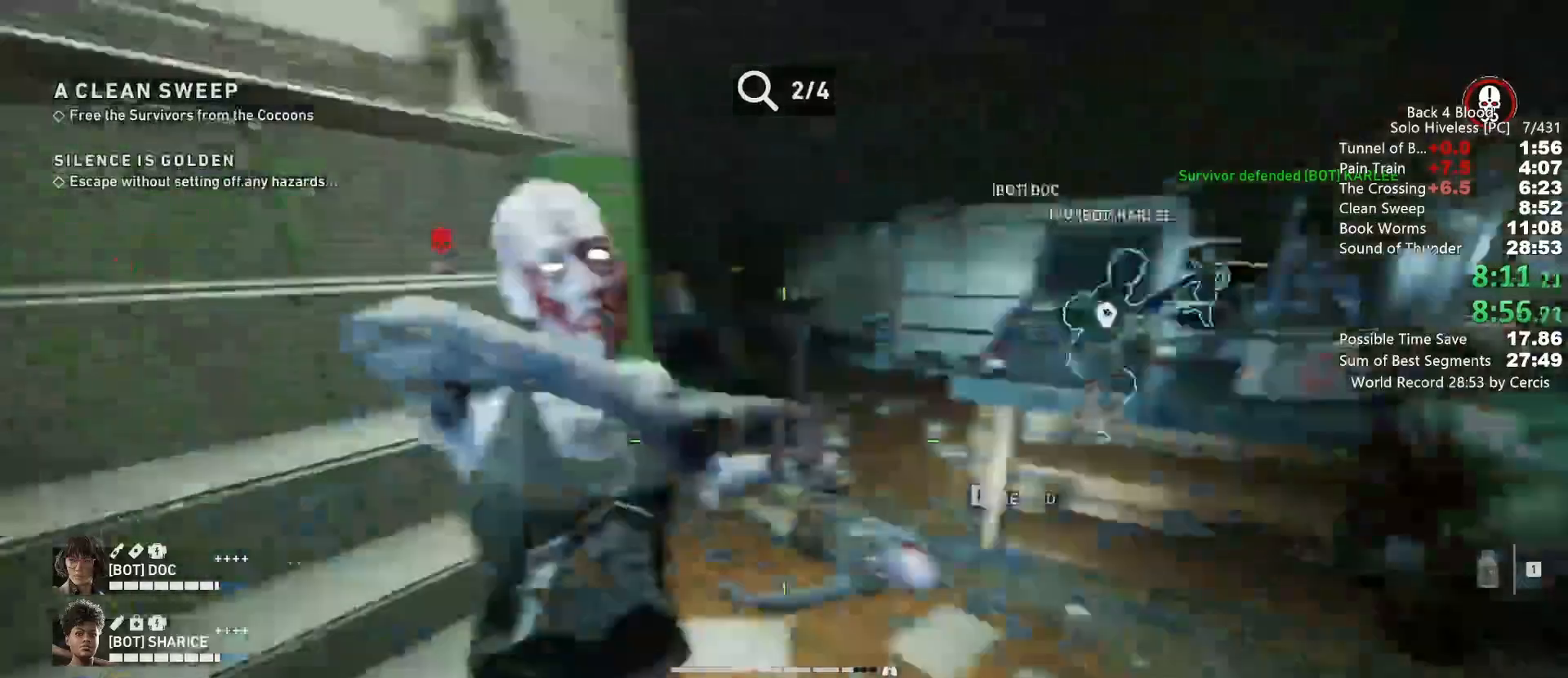
{"keys": [], "mouse": [], "events": [[133, "e", "up"], [233, "d", "down"], [367, "d", "up"], [467, "w", "up"]]}
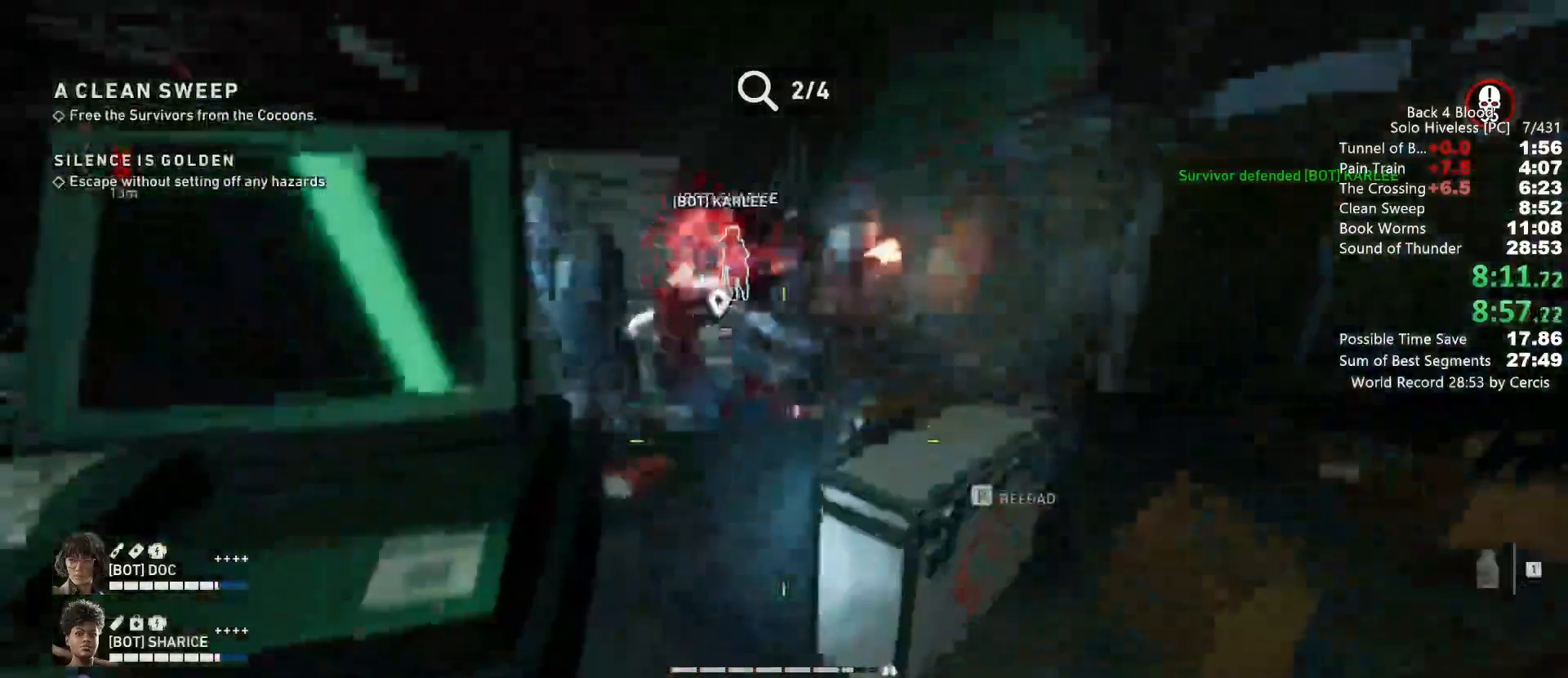
{"keys": [], "mouse": [], "events": []}
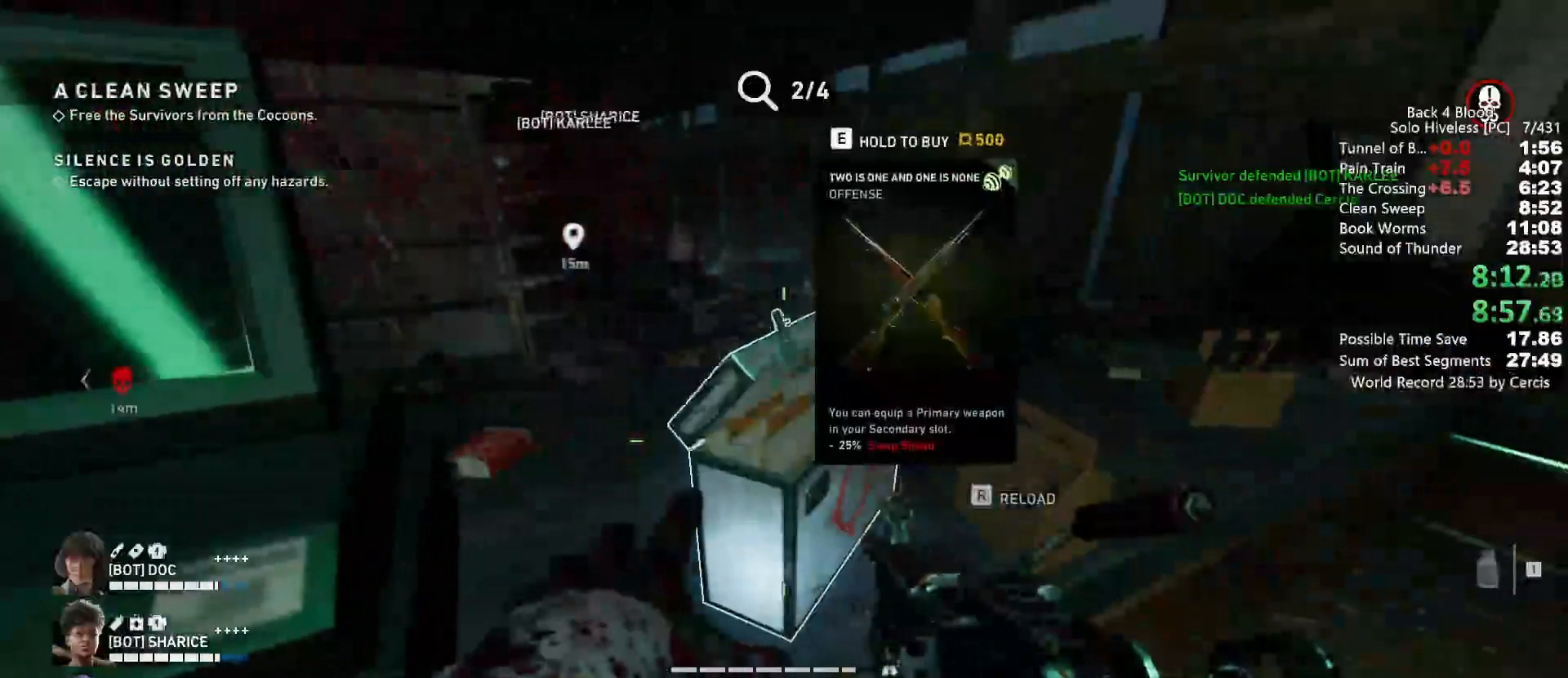
{"keys": ["a", "w"], "mouse": [], "events": [[233, "e", "down"], [333, "a", "down"], [333, "e", "up"], [400, "w", "down"]]}